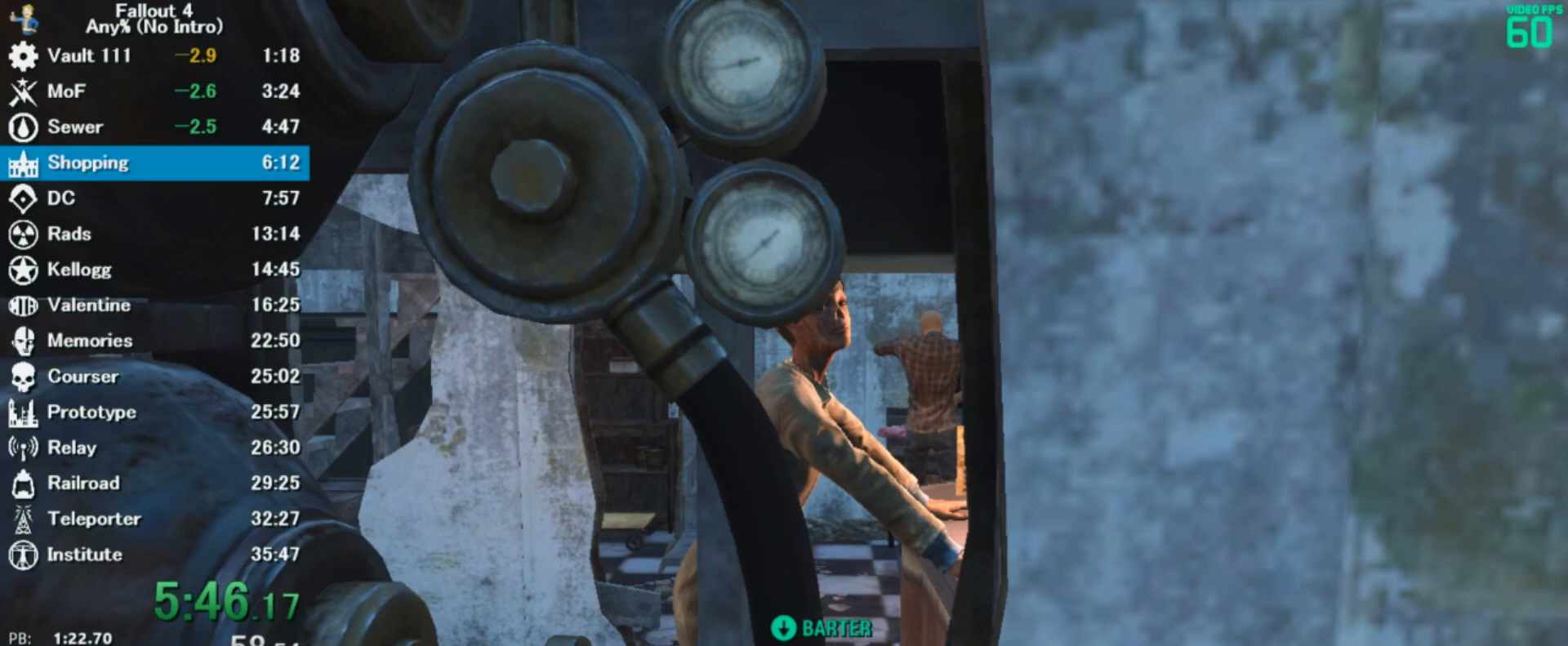
Gameplay with keyboard and mouse; each line is a JSON object with the keys and mouse buttons held at the frame after it. "events" lists presses ("down") and releases ("up") of "0", "3", "4", "5", "6", "7", "8", "9", "a", "alt", "c", "caps_lock", "ctrl", "d", "down", "e", "escape", "f", "f5", "f7", "i", "j", "left", "m", "q", "r", "return", "right", "s", "shift", "space", "t", "tab", "tilde", "up", "v", "w", "x", "z", "mouse_left" and "mouse_right" between this image and that frame as [ms after this image, input, new state], when the widget could be followed in between. "mouse_left", "mouse_right" = the "left", "right" buttons of the "mouse" list. No other keys are recorded. Mouse movement is not recorded.
{"keys": ["4"], "mouse": [], "events": [[100, "4", "down"], [167, "4", "up"], [233, "4", "down"], [300, "4", "up"], [367, "4", "down"], [433, "4", "up"], [500, "4", "down"]]}
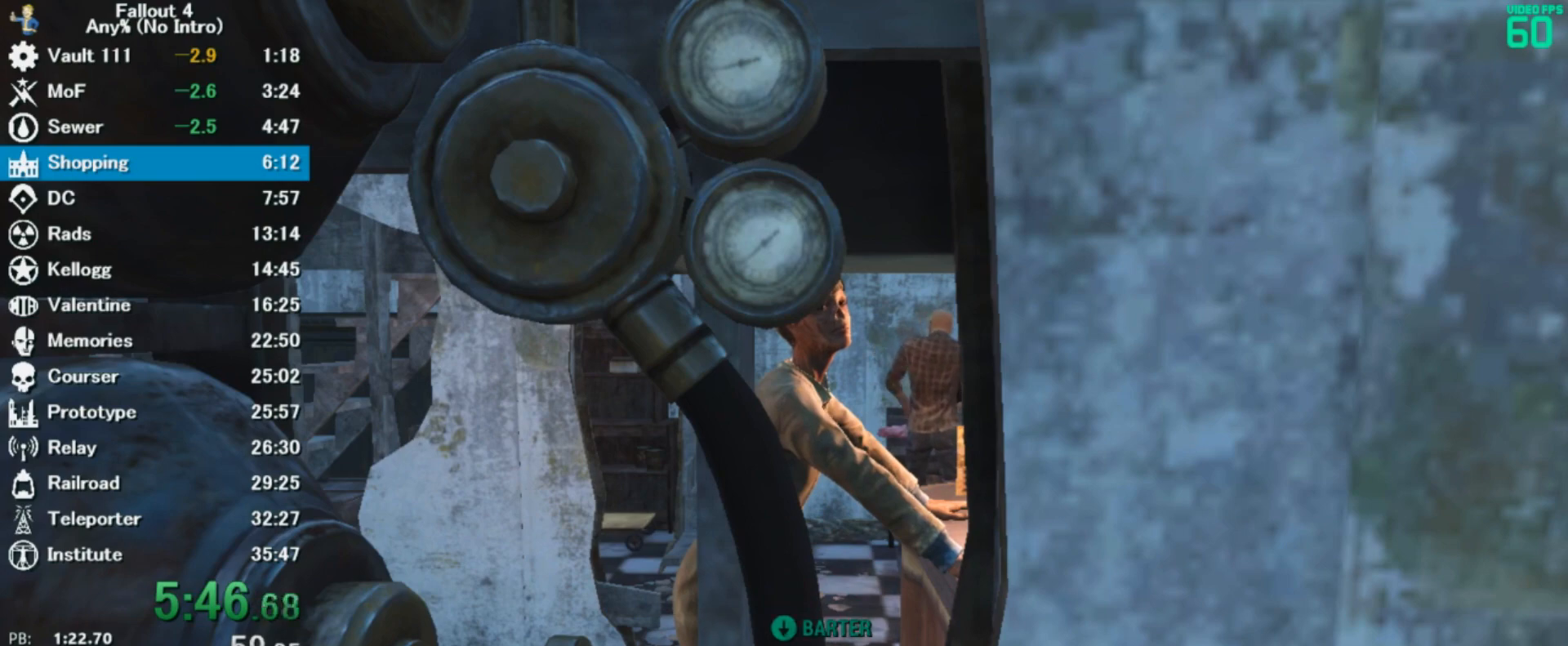
{"keys": [], "mouse": [], "events": [[67, "4", "up"], [300, "4", "down"], [367, "4", "up"], [433, "4", "down"], [500, "4", "up"]]}
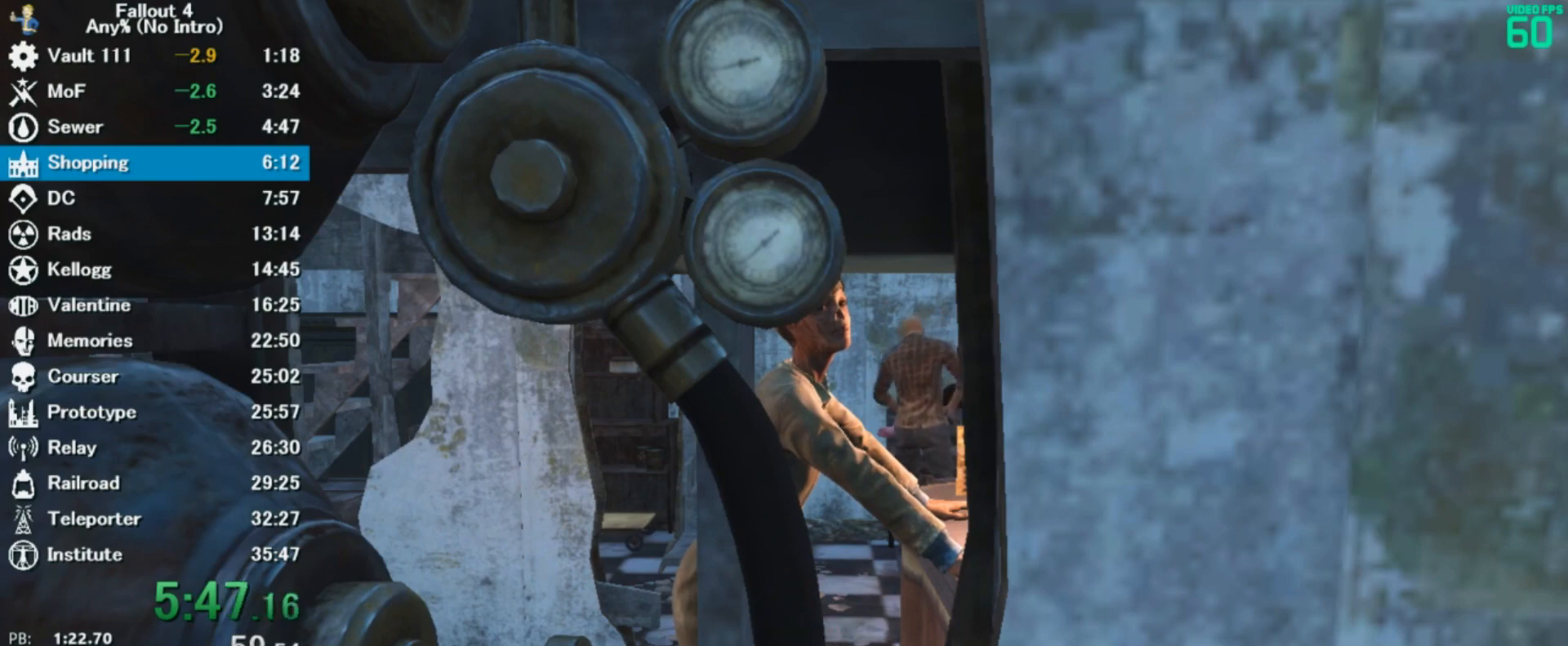
{"keys": ["w"], "mouse": [], "events": [[67, "4", "down"], [133, "4", "up"], [400, "w", "down"]]}
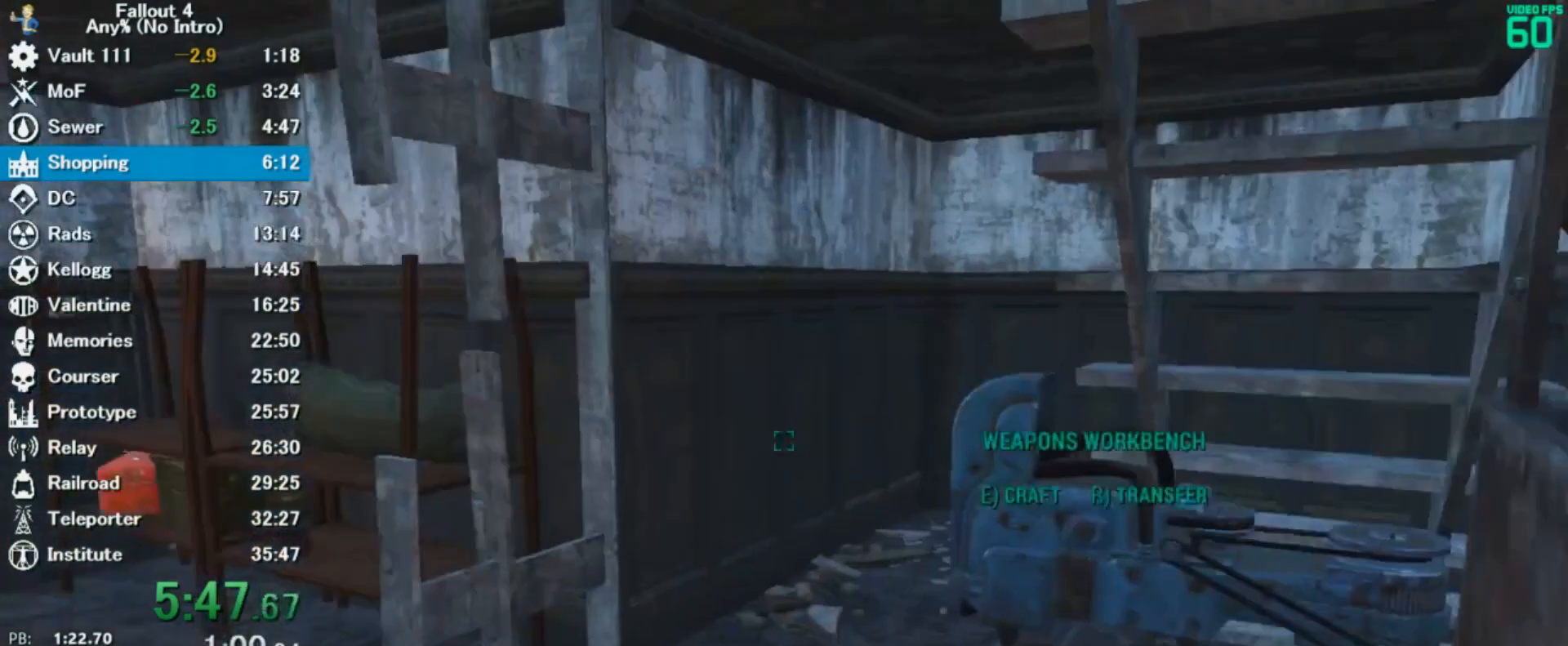
{"keys": ["w"], "mouse": [], "events": []}
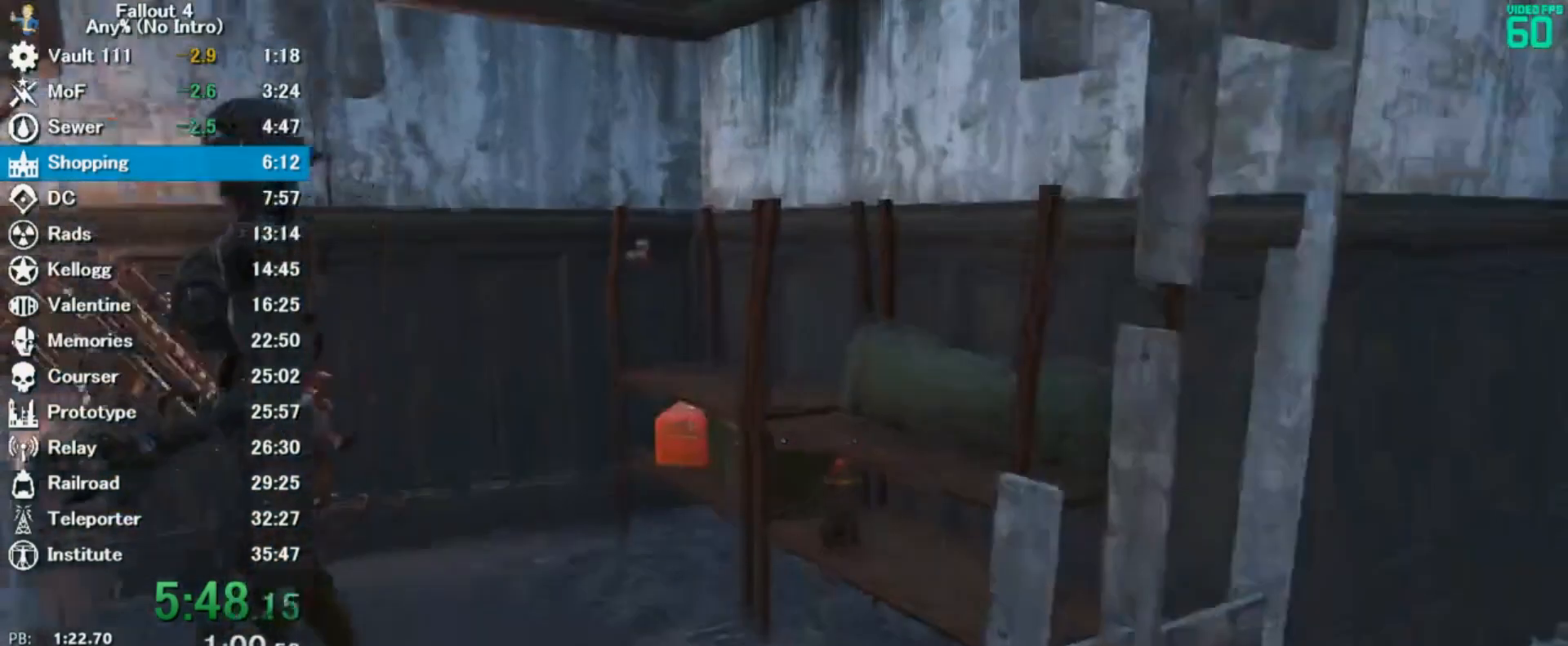
{"keys": ["d", "s"], "mouse": [], "events": [[233, "d", "down"], [267, "w", "up"], [433, "s", "down"]]}
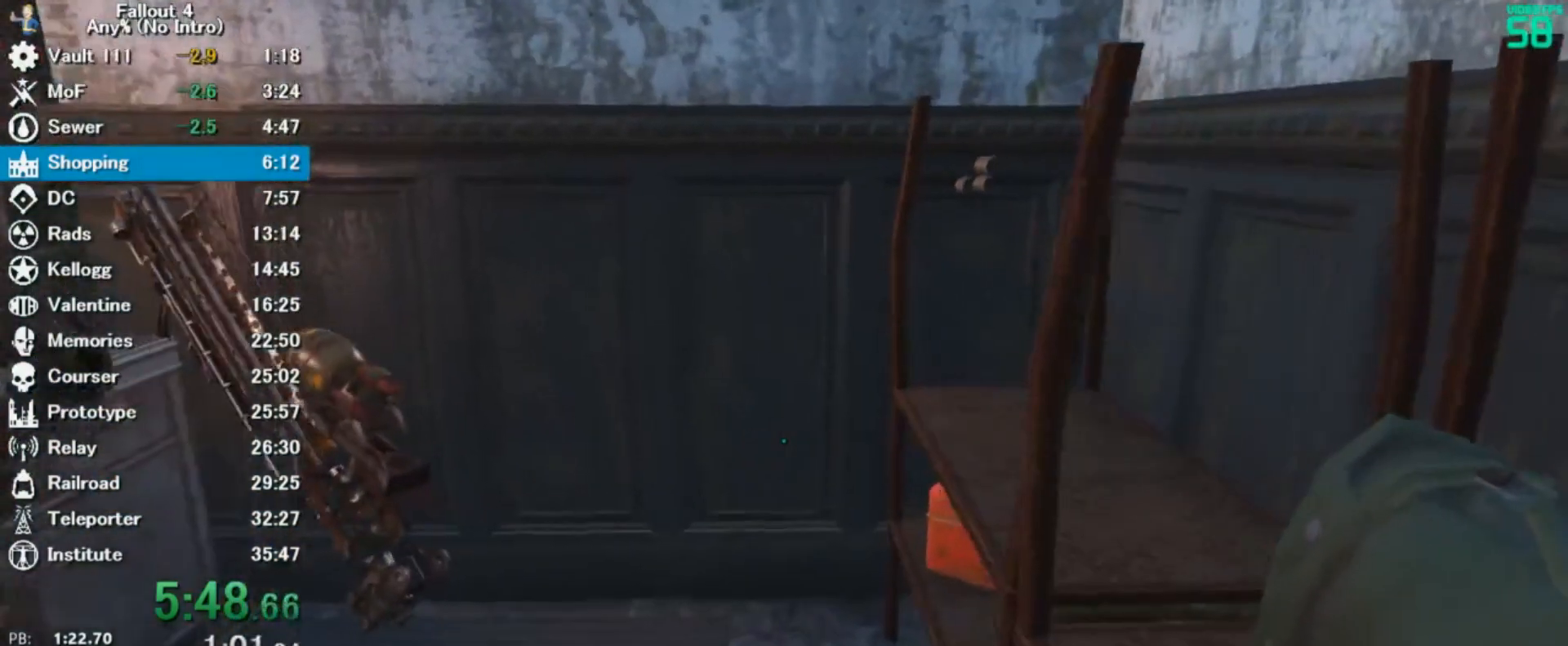
{"keys": [], "mouse": [], "events": [[67, "d", "up"], [200, "s", "up"]]}
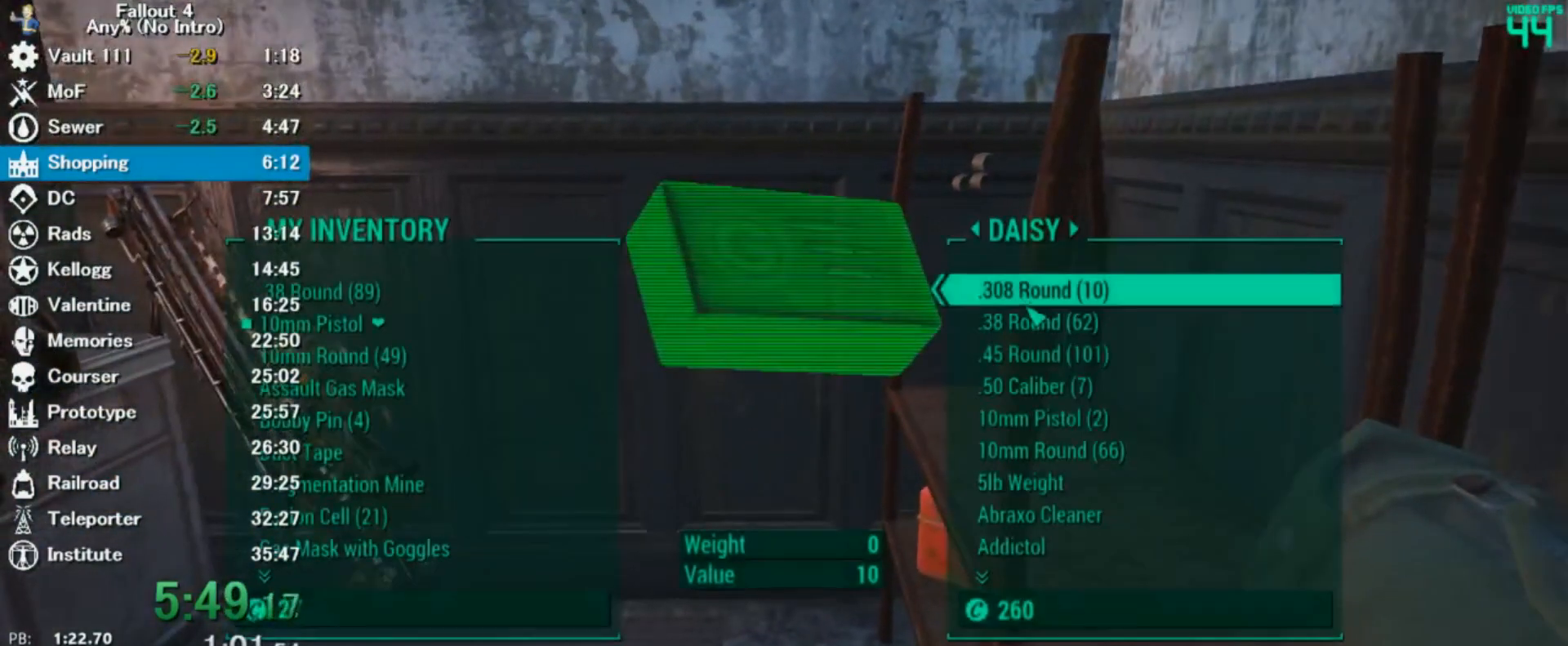
{"keys": [], "mouse": ["left"], "events": [[433, "mouse_left", "down"]]}
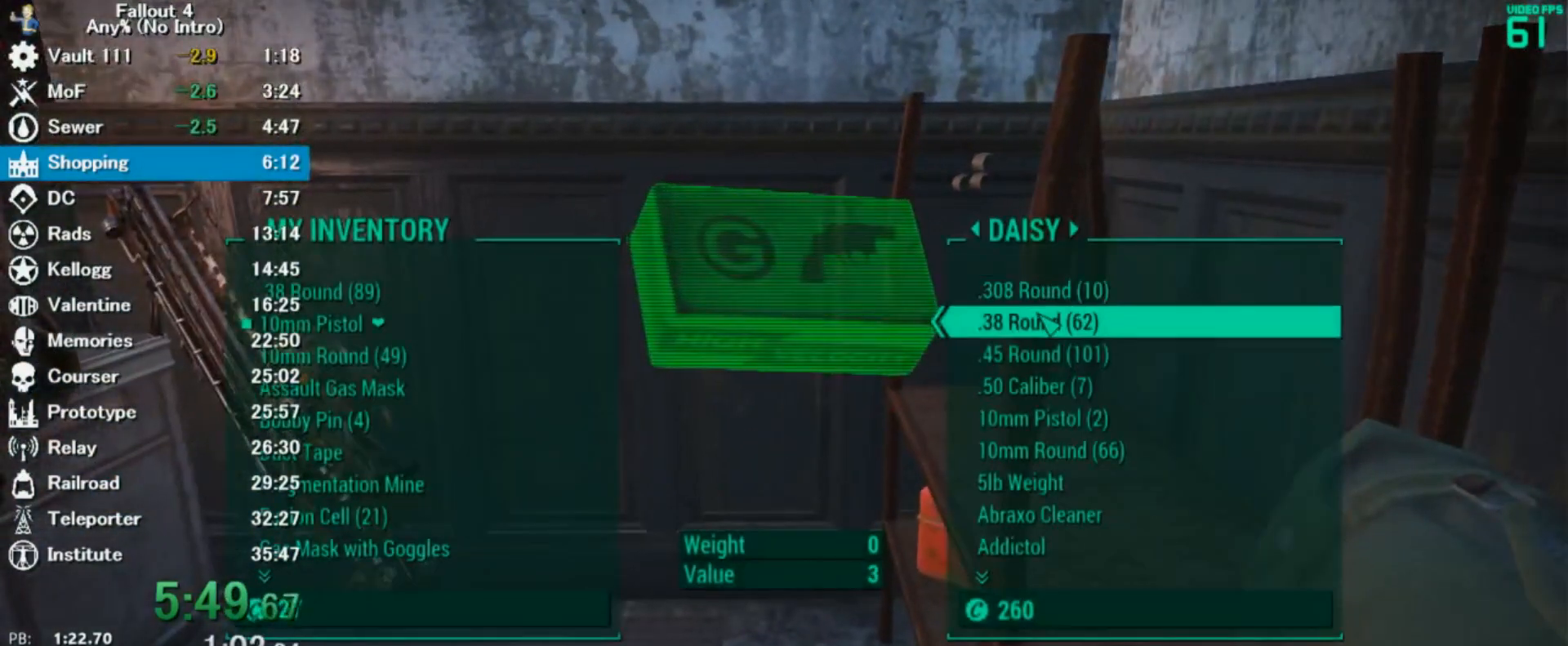
{"keys": [], "mouse": [], "events": [[33, "e", "down"], [33, "mouse_left", "up"], [100, "e", "up"]]}
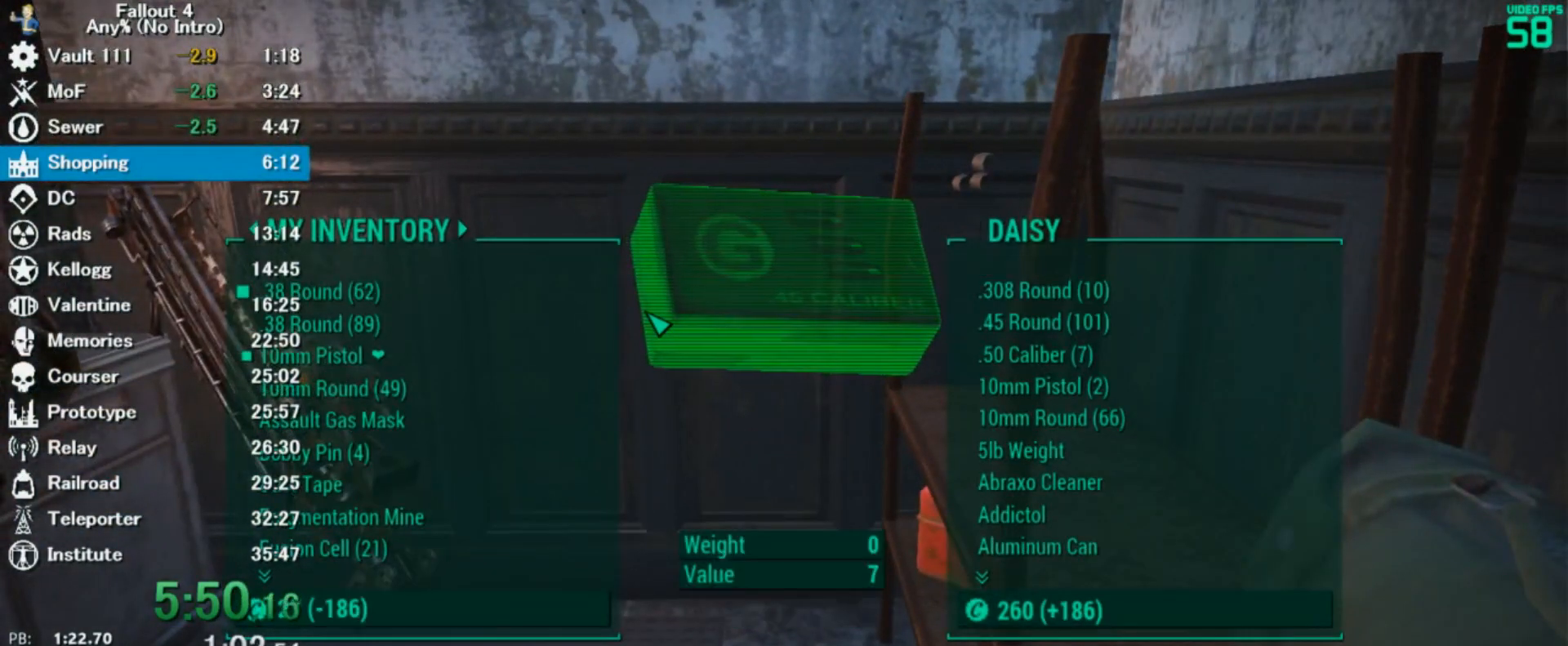
{"keys": ["a"], "mouse": [], "events": [[200, "mouse_left", "down"], [267, "a", "down"], [267, "mouse_left", "up"]]}
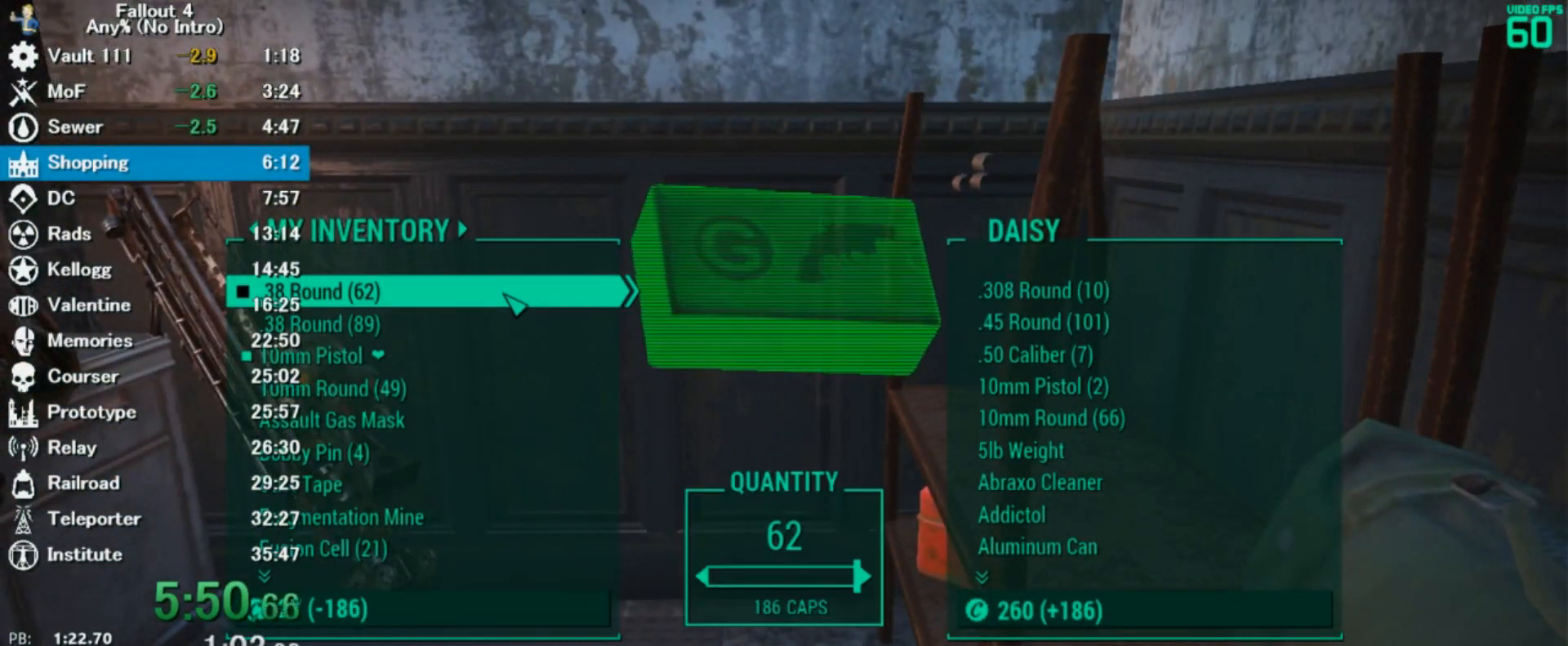
{"keys": [], "mouse": [], "events": [[500, "a", "up"]]}
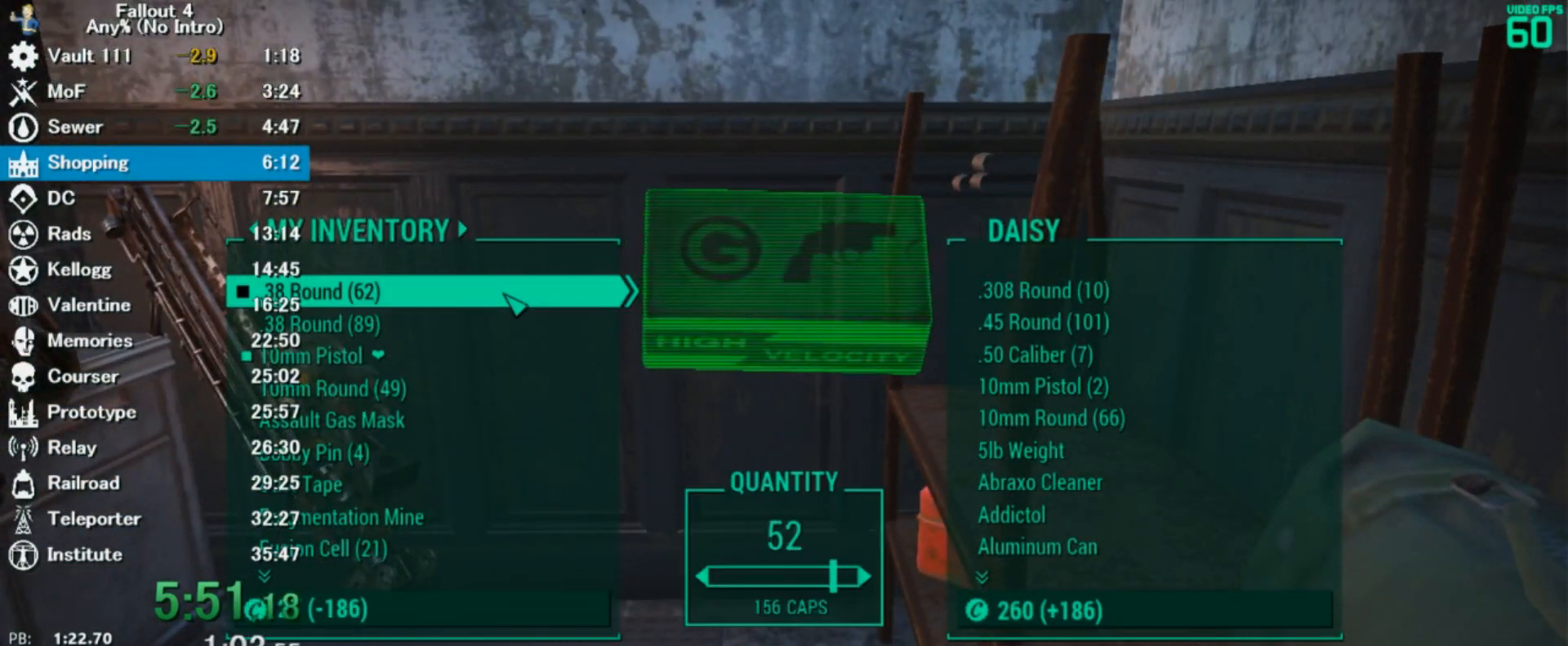
{"keys": ["a"], "mouse": [], "events": [[67, "a", "down"]]}
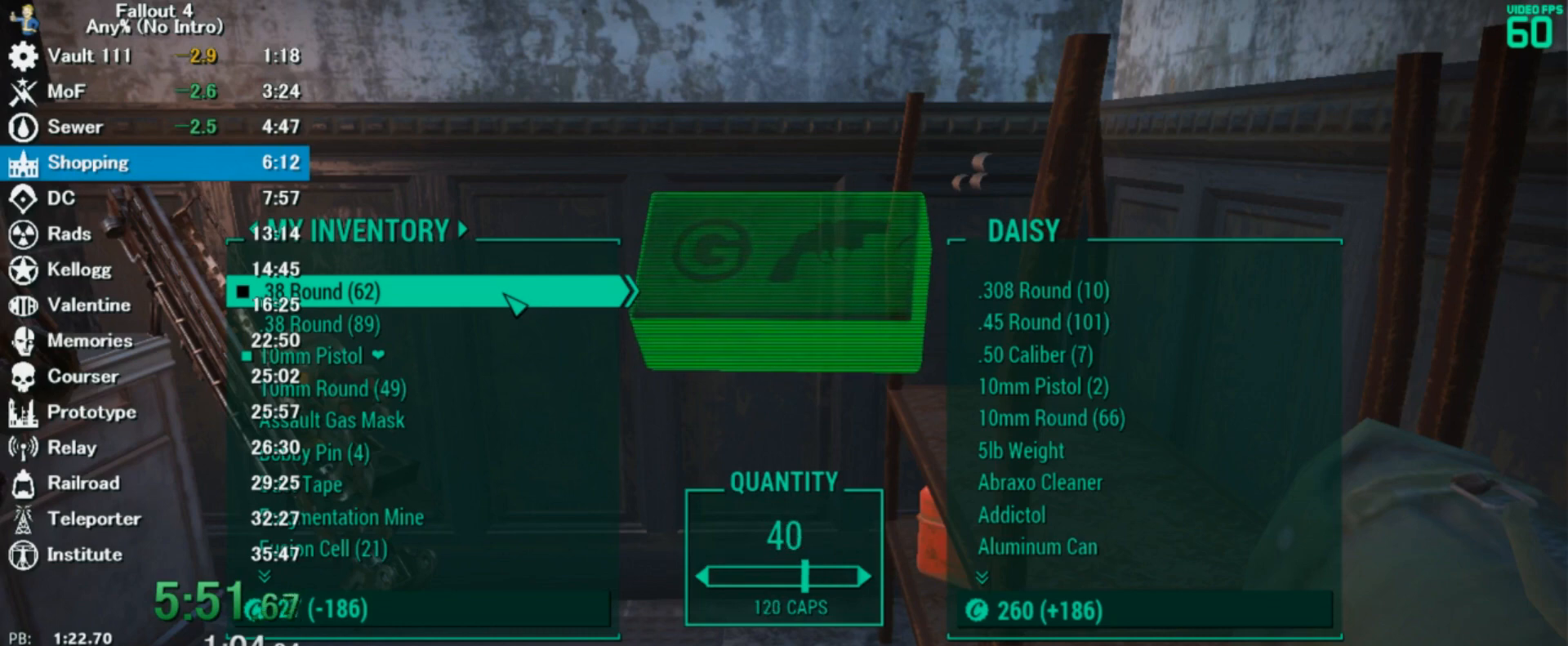
{"keys": ["a"], "mouse": [], "events": []}
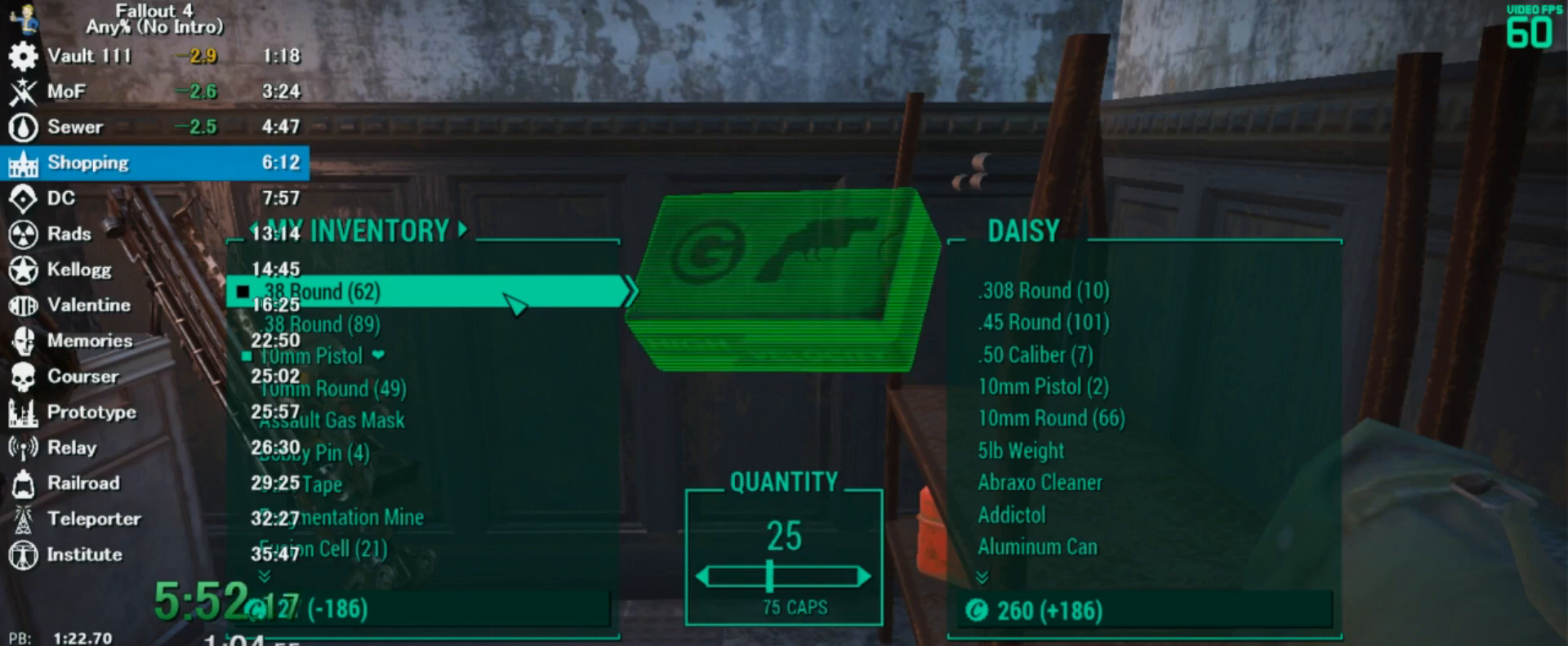
{"keys": ["e"], "mouse": ["left"], "events": [[367, "a", "up"], [400, "e", "down"], [400, "mouse_left", "down"], [433, "e", "up"], [467, "e", "down"], [467, "mouse_left", "up"], [500, "mouse_left", "down"]]}
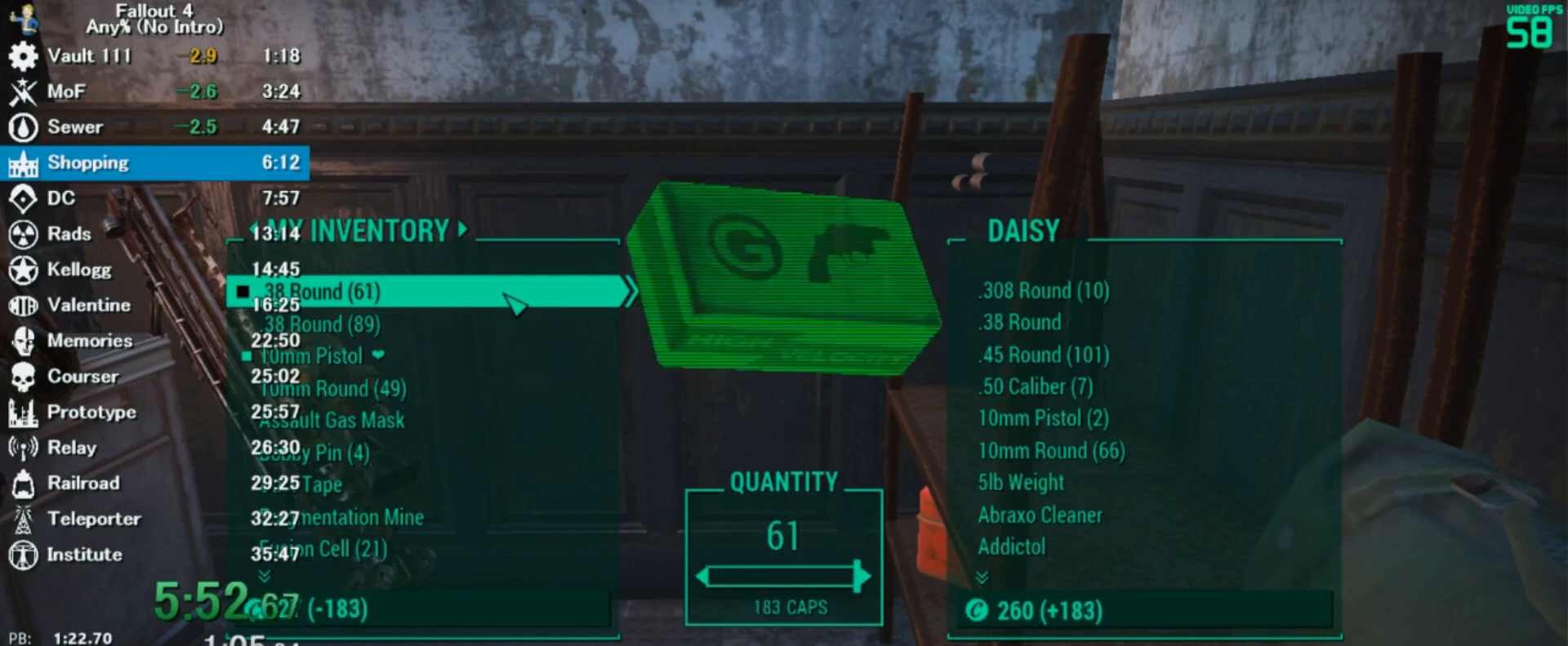
{"keys": [], "mouse": [], "events": [[33, "e", "up"], [67, "e", "down"], [67, "mouse_left", "up"], [167, "e", "up"], [167, "mouse_left", "down"], [233, "e", "down"], [233, "mouse_left", "up"], [300, "e", "up"], [300, "mouse_left", "down"], [333, "e", "down"], [367, "mouse_left", "up"], [400, "e", "up"], [433, "e", "down"], [433, "mouse_left", "down"], [467, "e", "up"], [467, "mouse_left", "up"]]}
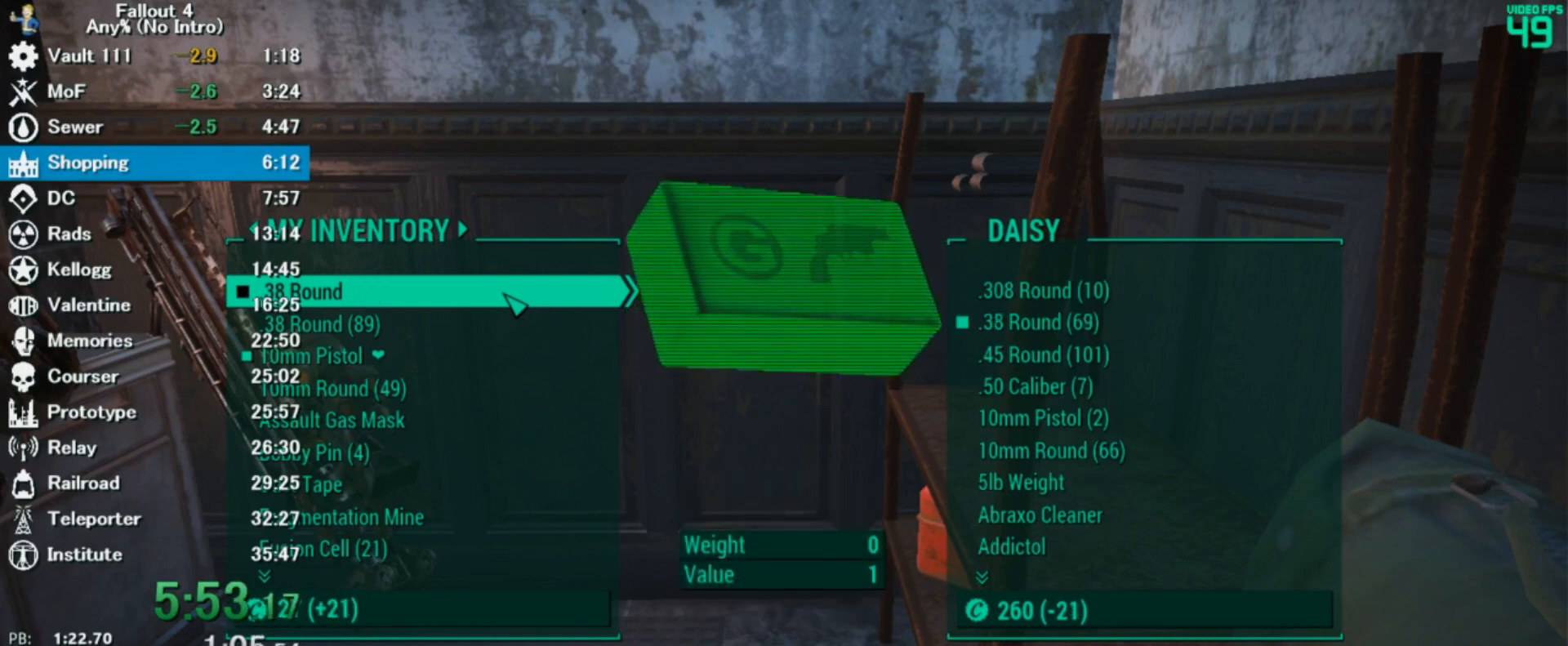
{"keys": ["e"], "mouse": ["left"], "events": [[33, "e", "down"], [33, "mouse_left", "down"], [133, "e", "up"], [133, "mouse_left", "up"], [167, "e", "down"], [200, "mouse_left", "down"], [233, "e", "up"], [233, "mouse_left", "up"], [267, "e", "down"], [300, "mouse_left", "down"], [333, "e", "up"], [367, "e", "down"], [367, "mouse_left", "up"], [433, "mouse_left", "down"], [467, "e", "up"], [500, "e", "down"]]}
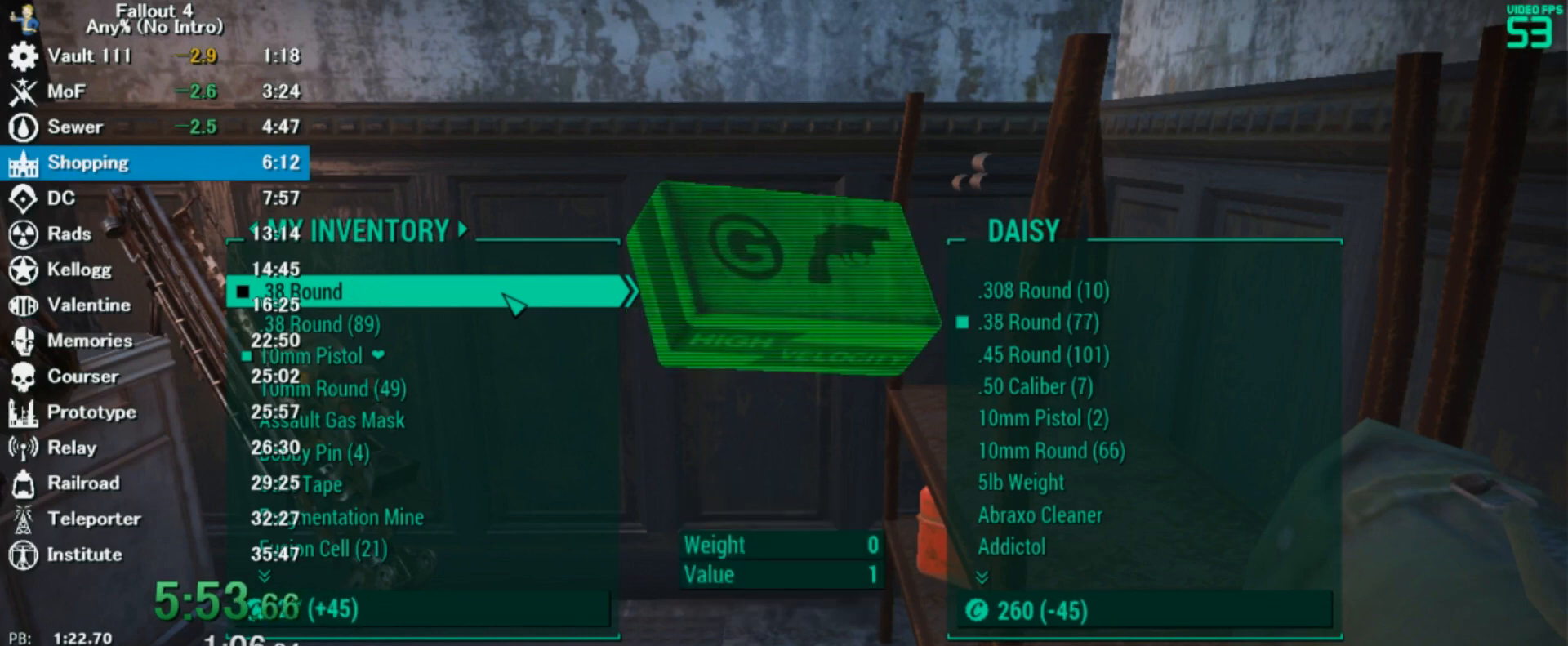
{"keys": [], "mouse": ["left"], "events": [[33, "mouse_left", "up"], [67, "e", "up"], [67, "mouse_left", "down"], [133, "e", "down"], [133, "mouse_left", "up"], [167, "e", "up"], [200, "mouse_left", "down"], [267, "e", "down"], [300, "mouse_left", "up"], [367, "mouse_left", "down"], [400, "e", "up"], [400, "mouse_left", "up"], [433, "e", "down"], [500, "e", "up"], [500, "mouse_left", "down"]]}
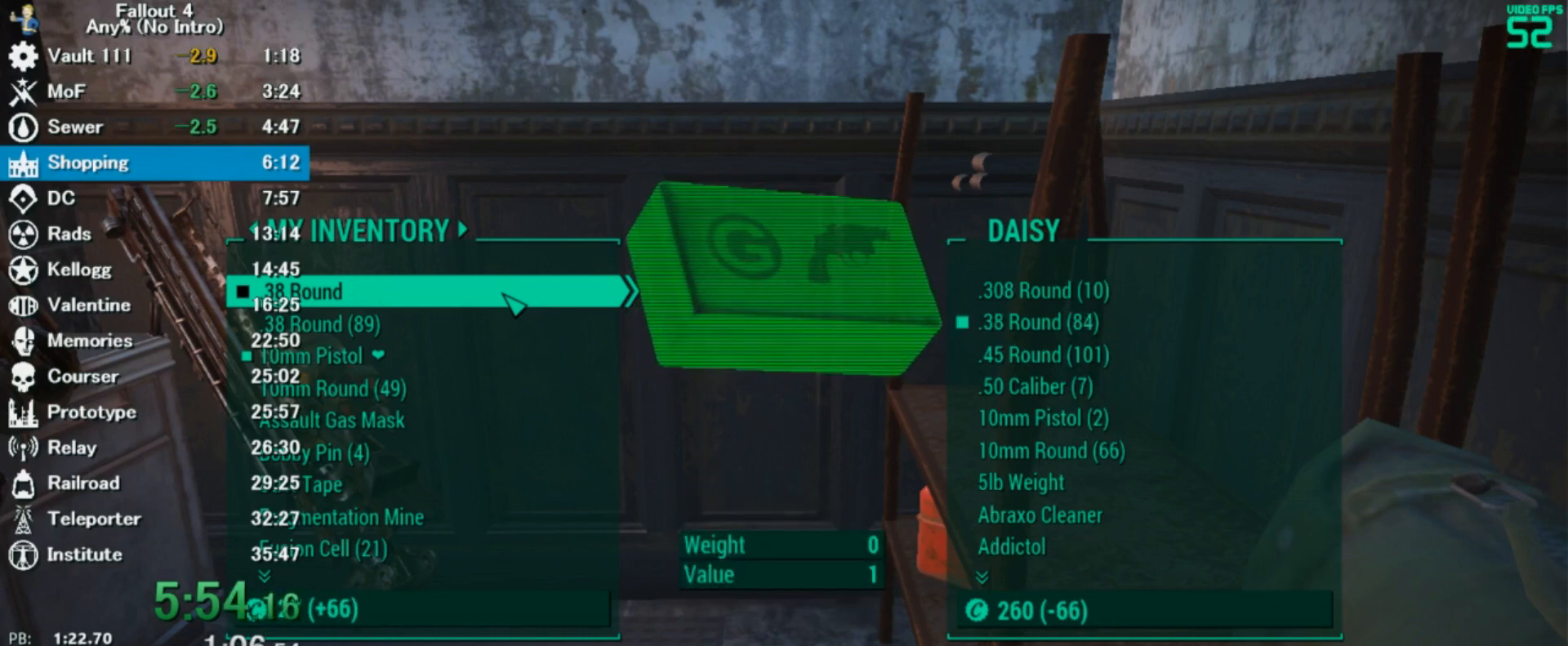
{"keys": [], "mouse": [], "events": [[33, "e", "down"], [67, "mouse_left", "up"], [133, "e", "up"]]}
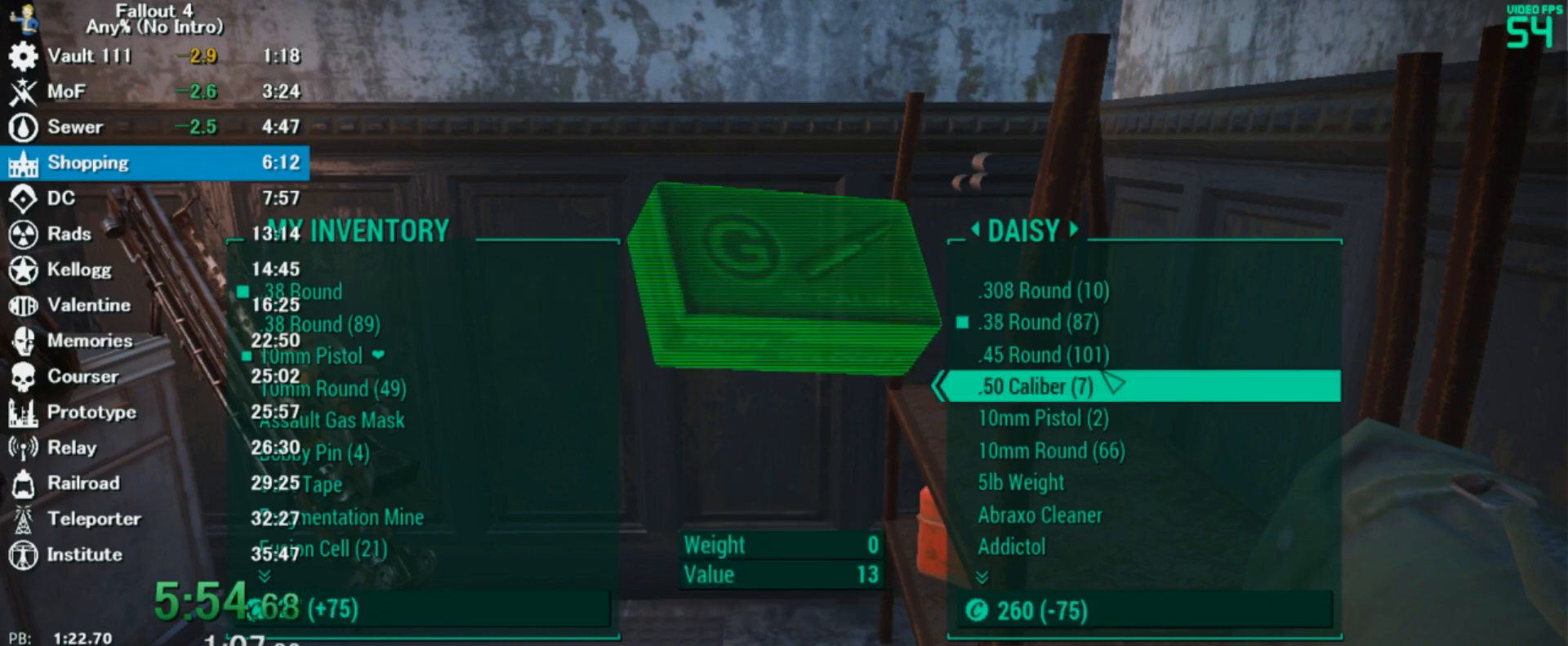
{"keys": [], "mouse": [], "events": [[433, "mouse_left", "down"], [500, "mouse_left", "up"]]}
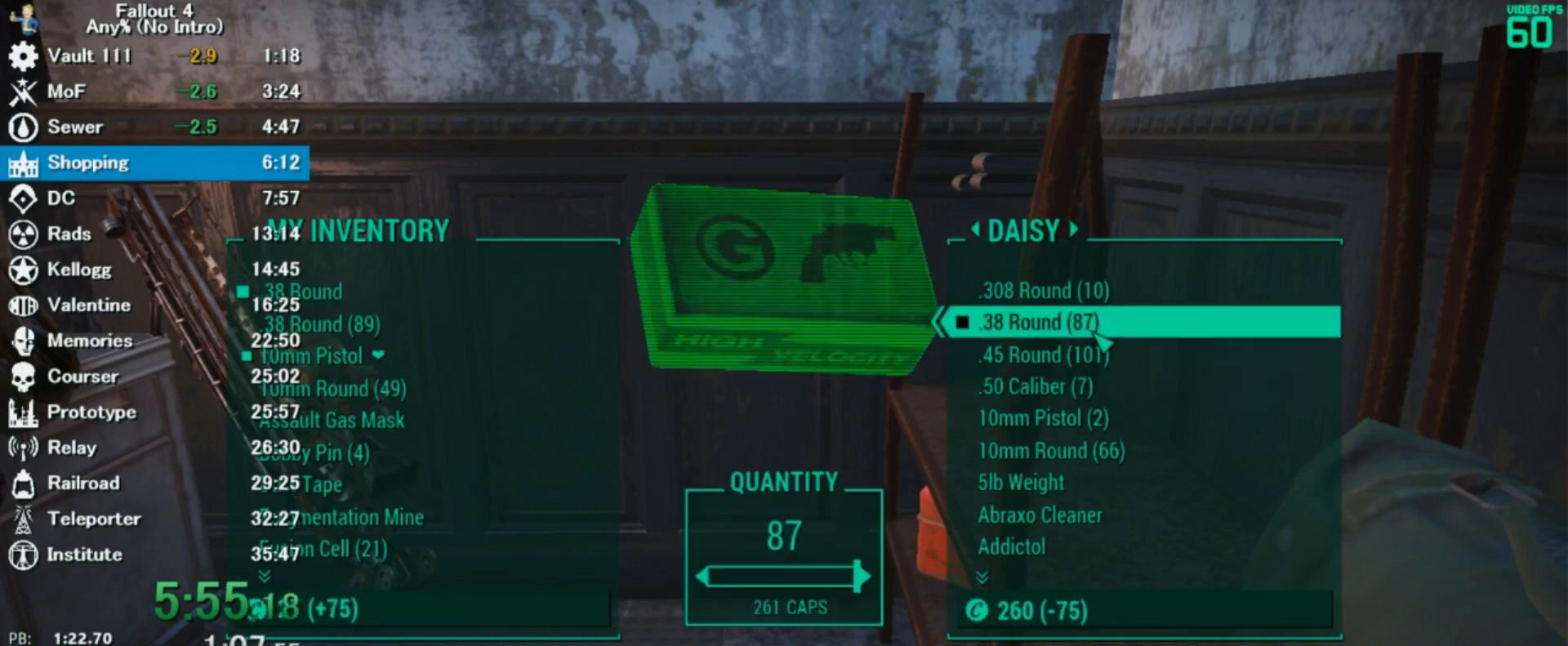
{"keys": [], "mouse": ["left"], "events": [[33, "e", "down"], [67, "e", "up"], [100, "e", "down"], [100, "mouse_left", "down"], [167, "e", "up"], [167, "mouse_left", "up"], [233, "e", "down"], [233, "mouse_left", "down"], [267, "e", "up"], [333, "mouse_left", "up"], [367, "e", "down"], [400, "e", "up"], [400, "mouse_left", "down"], [433, "mouse_left", "up"], [467, "e", "down"], [500, "e", "up"], [500, "mouse_left", "down"]]}
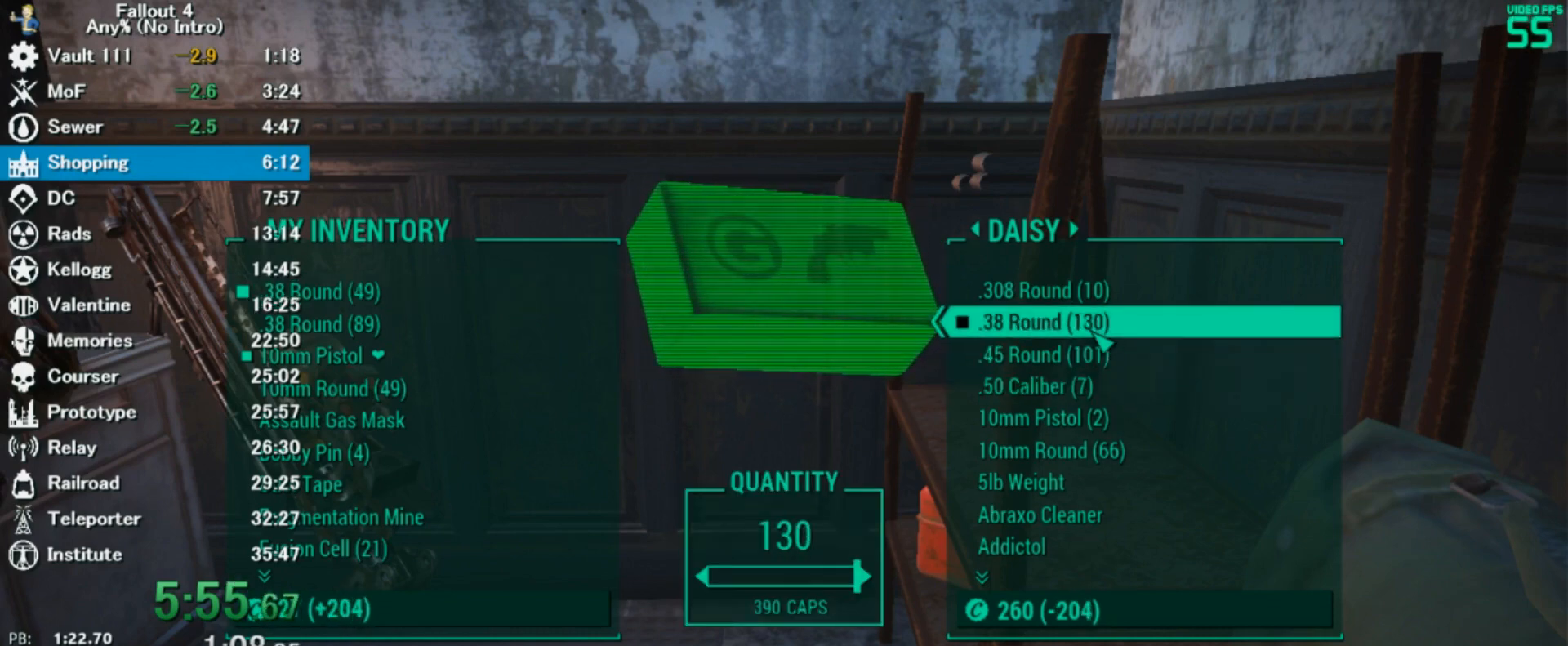
{"keys": [], "mouse": [], "events": [[67, "e", "down"], [67, "mouse_left", "up"], [133, "e", "up"], [167, "mouse_left", "down"], [200, "e", "down"], [233, "mouse_left", "up"], [300, "mouse_left", "down"], [333, "e", "up"], [367, "mouse_left", "up"], [400, "e", "down"], [400, "mouse_left", "down"], [467, "e", "up"], [500, "mouse_left", "up"]]}
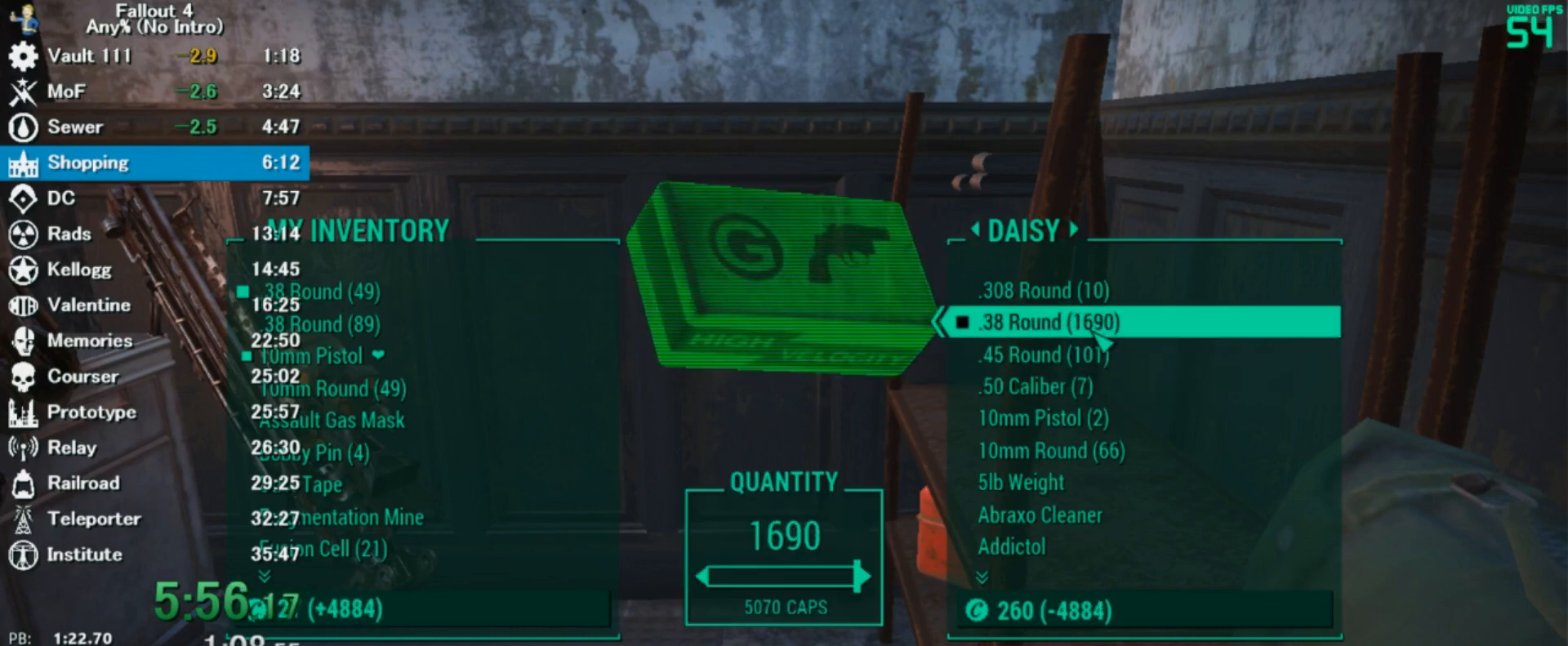
{"keys": ["e"], "mouse": [], "events": [[33, "e", "down"], [67, "mouse_left", "down"], [100, "e", "up"], [133, "mouse_left", "up"], [167, "mouse_left", "down"], [233, "e", "down"], [233, "mouse_left", "up"], [300, "e", "up"], [333, "mouse_left", "down"], [367, "e", "down"], [400, "e", "up"], [400, "mouse_left", "up"], [433, "mouse_left", "down"], [467, "e", "down"], [500, "mouse_left", "up"]]}
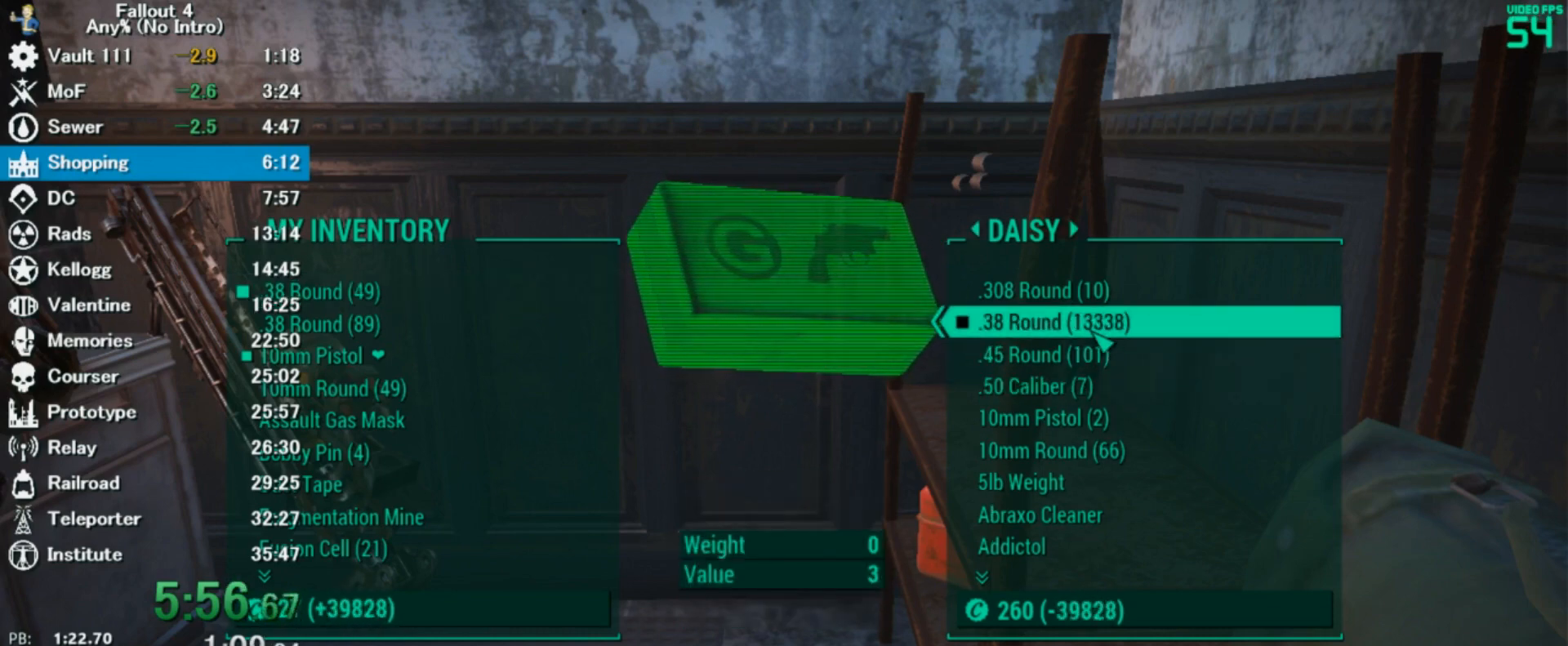
{"keys": [], "mouse": [], "events": [[33, "e", "up"], [67, "e", "down"], [67, "mouse_left", "down"], [133, "mouse_left", "up"], [167, "e", "up"]]}
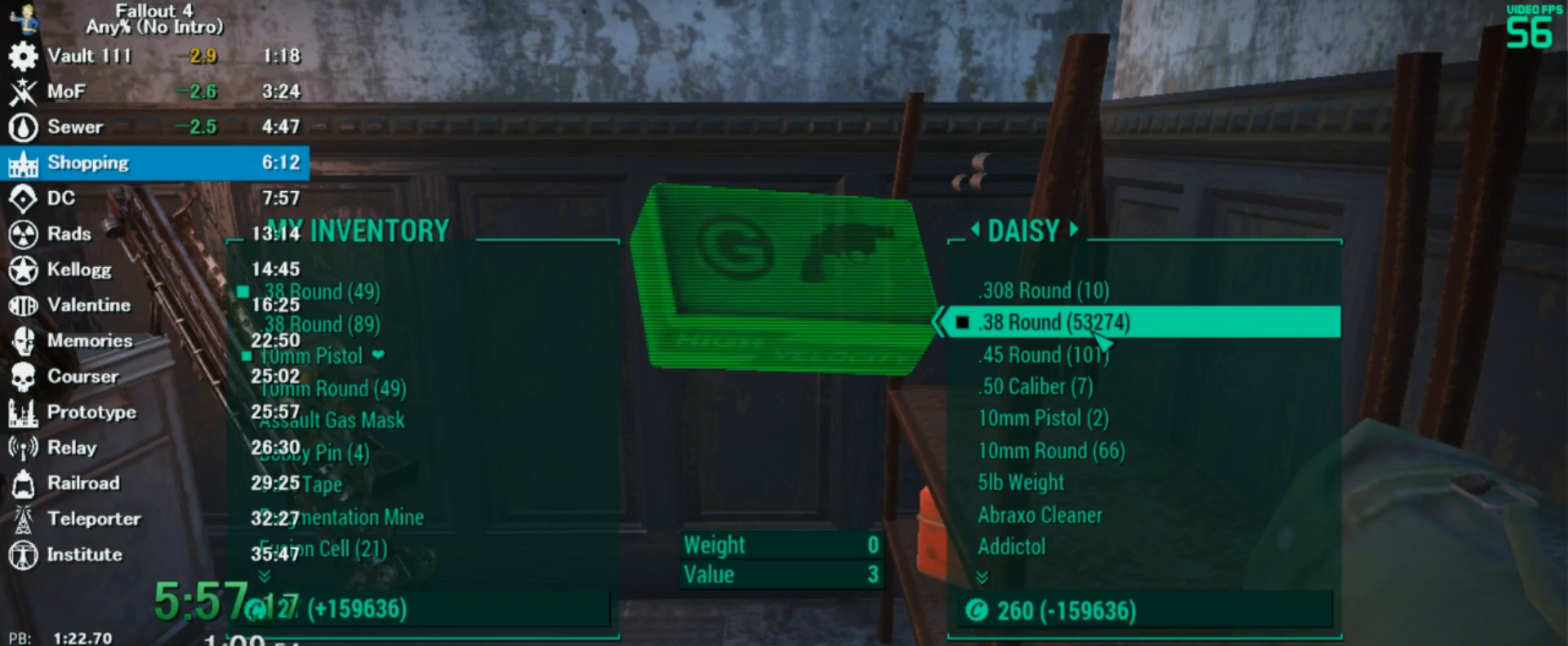
{"keys": [], "mouse": [], "events": [[33, "a", "down"], [167, "a", "up"], [267, "a", "down"], [333, "a", "up"]]}
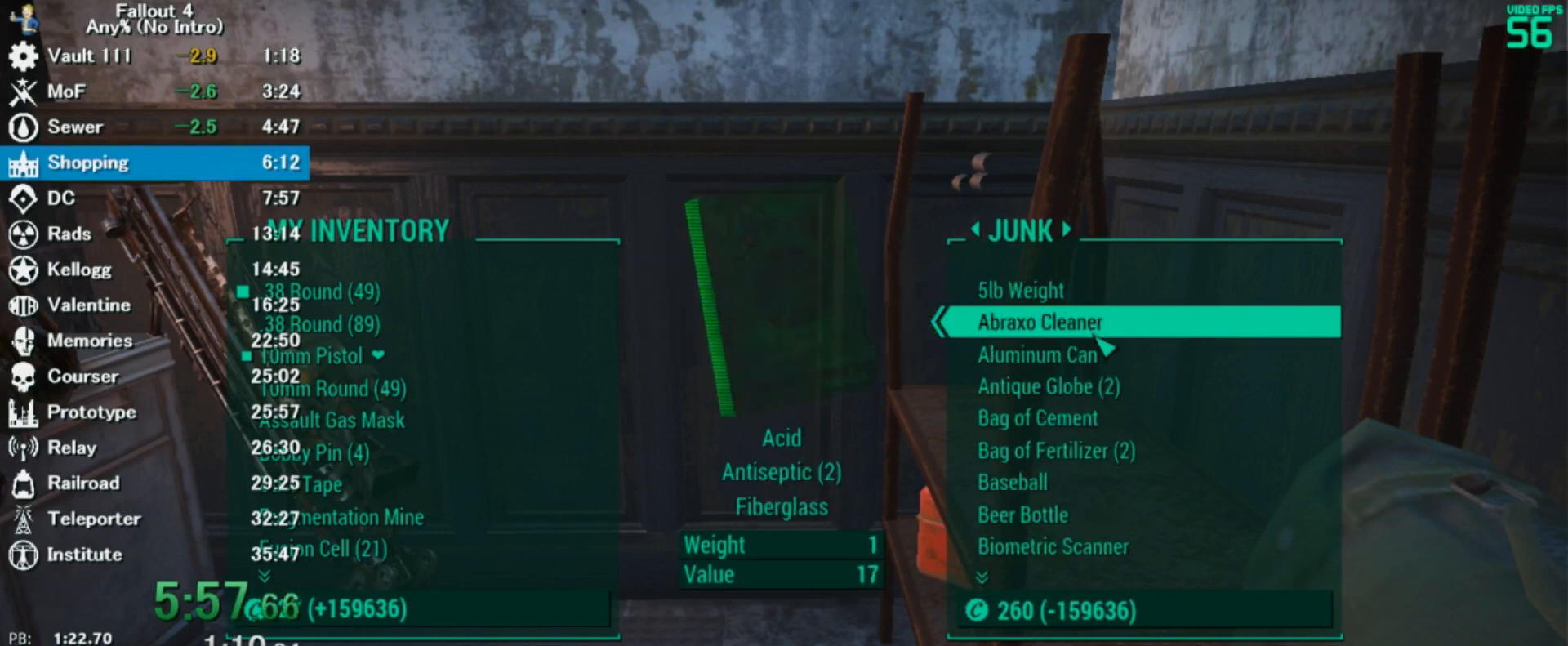
{"keys": [], "mouse": [], "events": []}
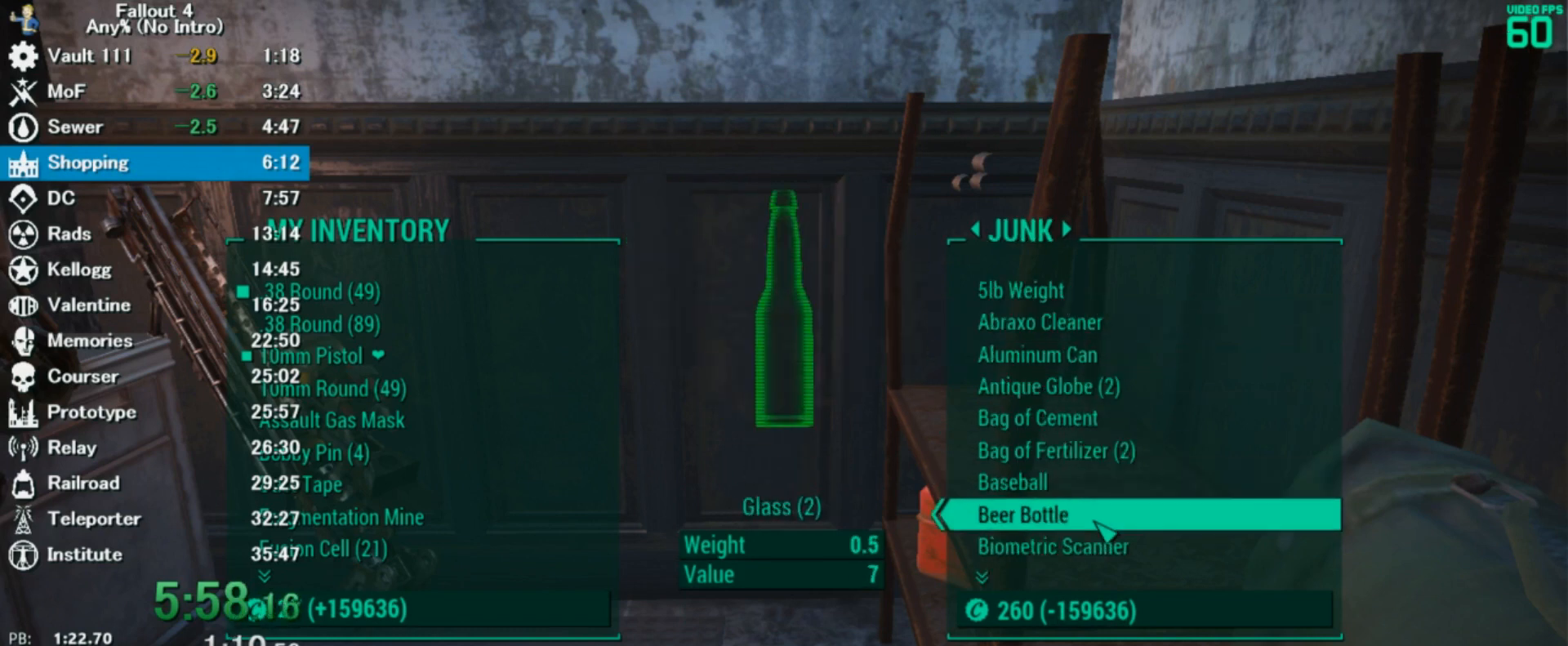
{"keys": [], "mouse": [], "events": [[433, "mouse_left", "down"], [467, "mouse_left", "up"]]}
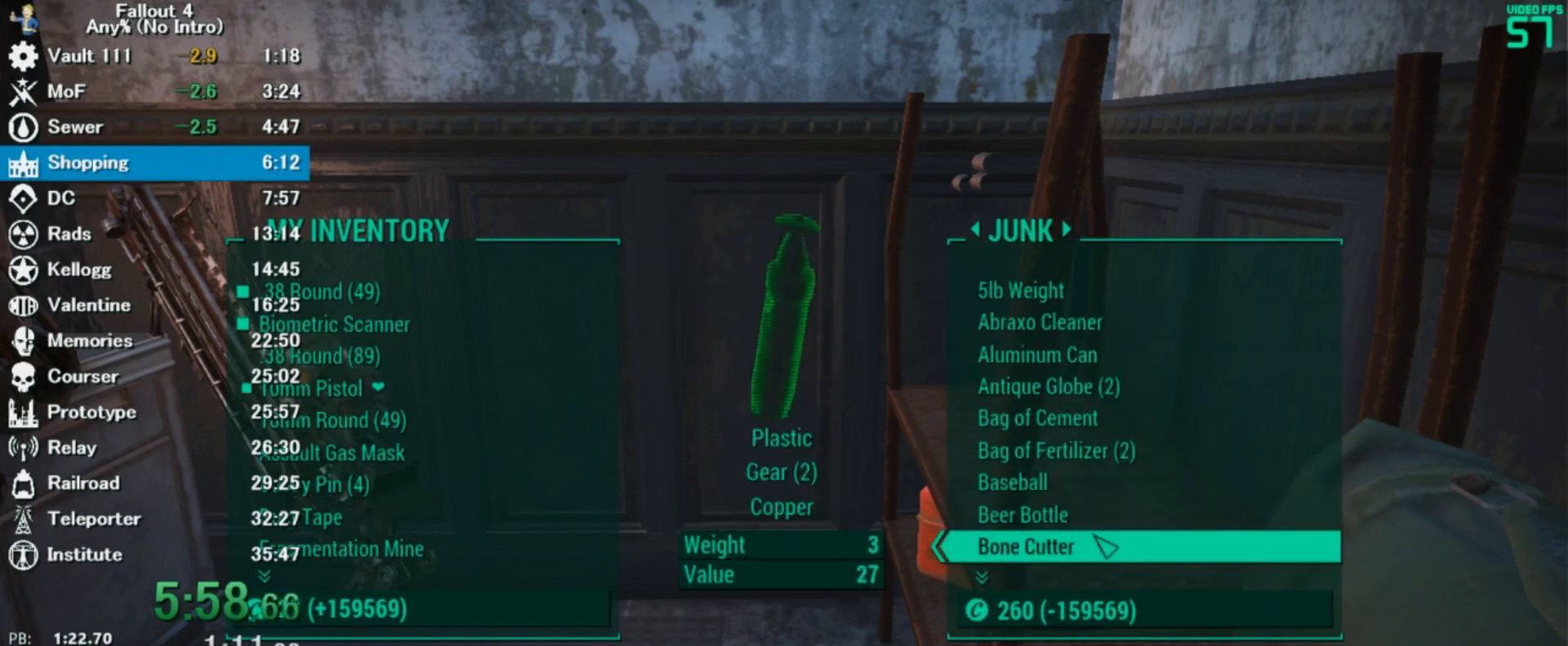
{"keys": [], "mouse": [], "events": [[33, "a", "down"], [67, "a", "up"], [167, "a", "down"], [267, "a", "up"]]}